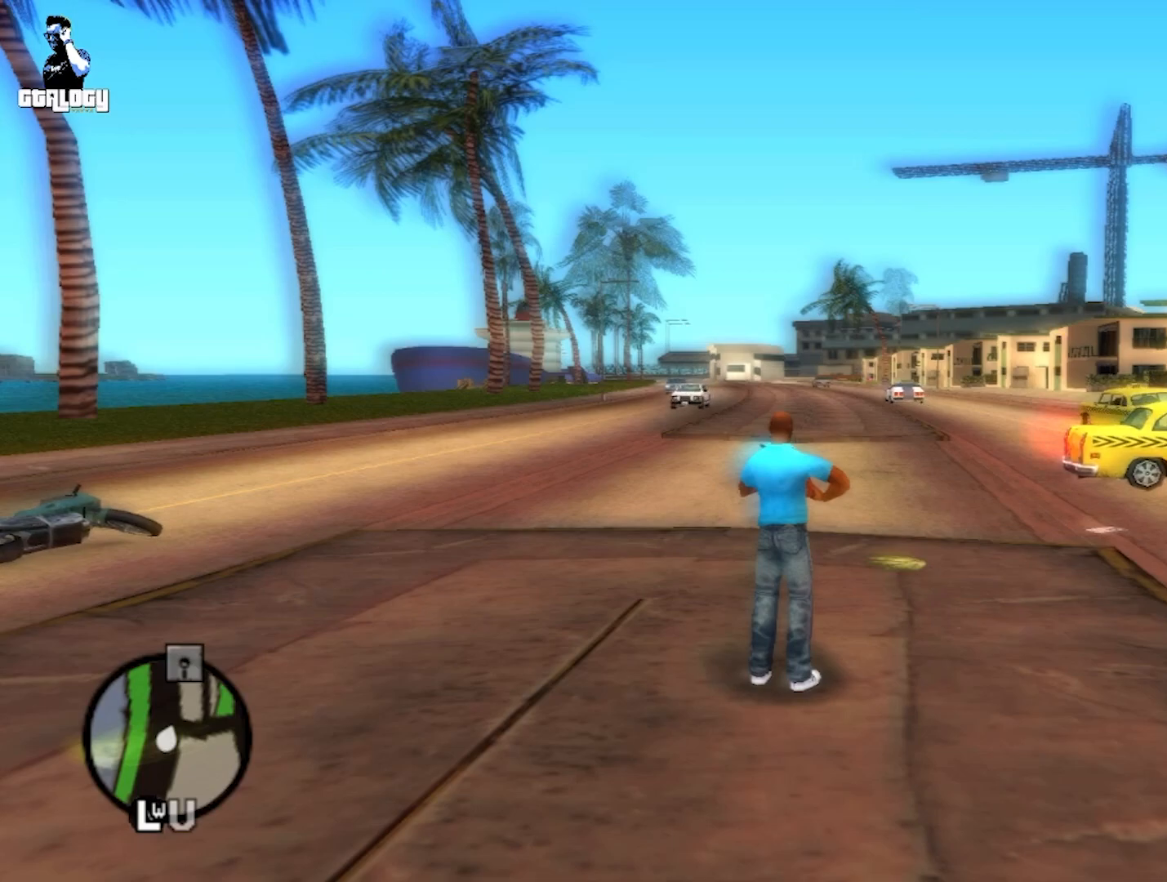
Gameplay with a controller (Xbox layout); each line is a JSON object with the inputs held at the frame after it. "events" lists button and stick changes between this image and that frame as [ms after this image, input, new state], when the widget could be followed in between.
{"buttons": ["DPAD_RIGHT"], "left_stick": "center", "right_stick": "center", "events": [[50, "DPAD_RIGHT", "down"], [167, "DPAD_RIGHT", "up"], [417, "DPAD_RIGHT", "down"]]}
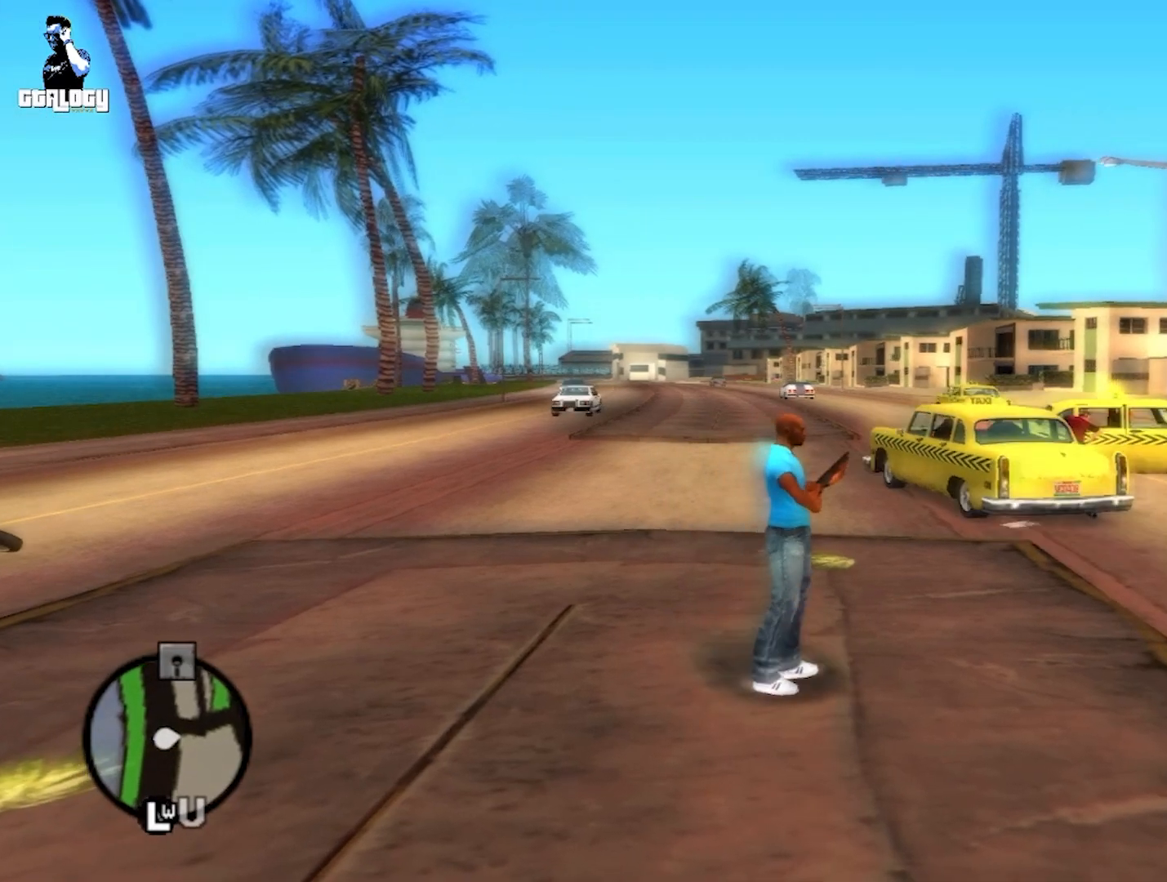
{"buttons": [], "left_stick": "center", "right_stick": "center", "events": [[50, "DPAD_RIGHT", "up"]]}
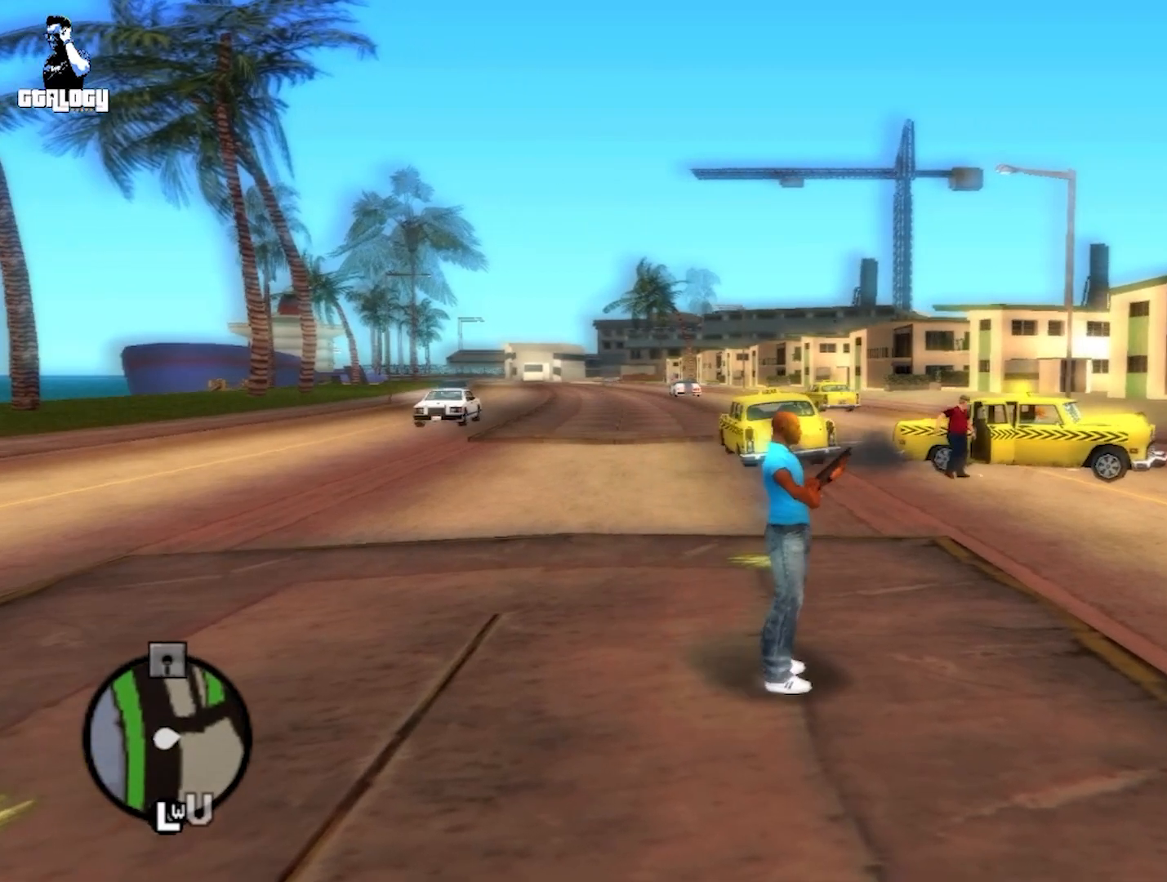
{"buttons": [], "left_stick": "center", "right_stick": "center", "events": []}
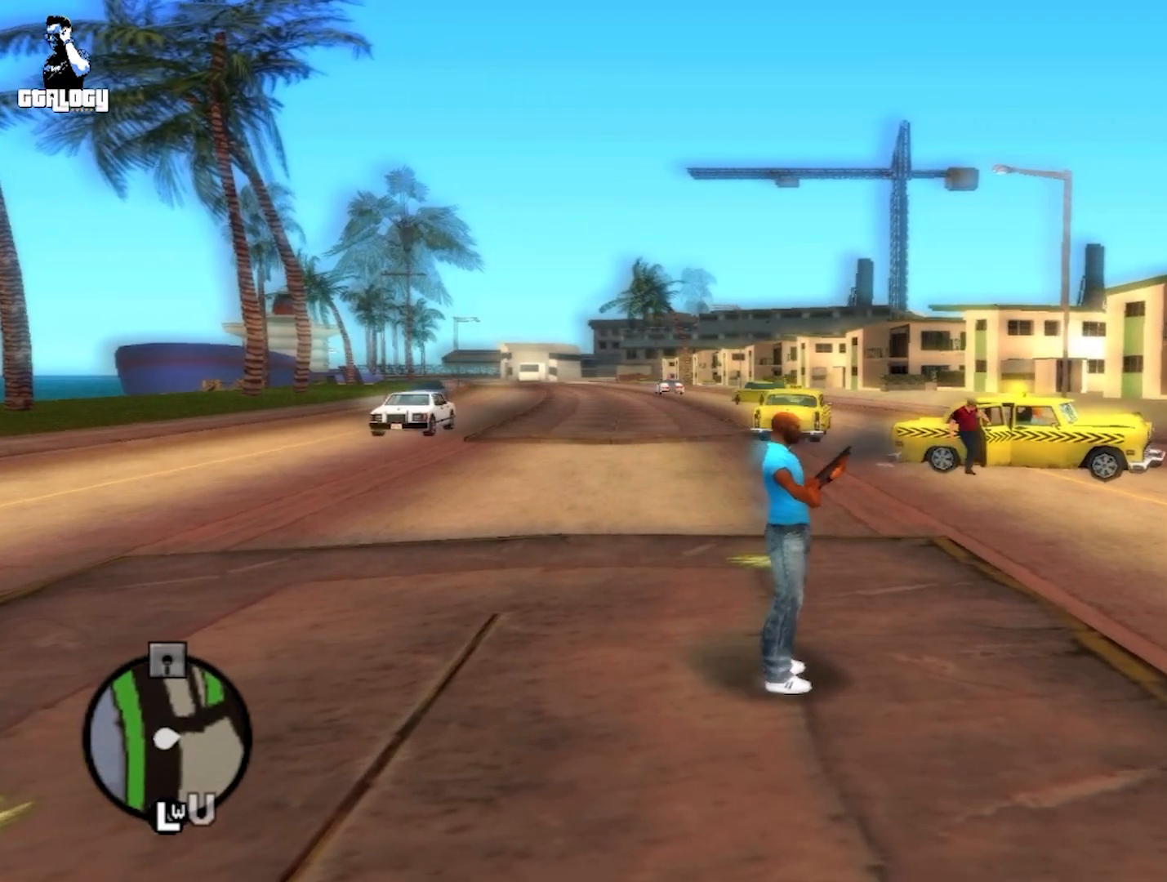
{"buttons": [], "left_stick": "center", "right_stick": "center", "events": [[50, "B", "down"], [250, "B", "up"], [300, "B", "down"], [467, "B", "up"]]}
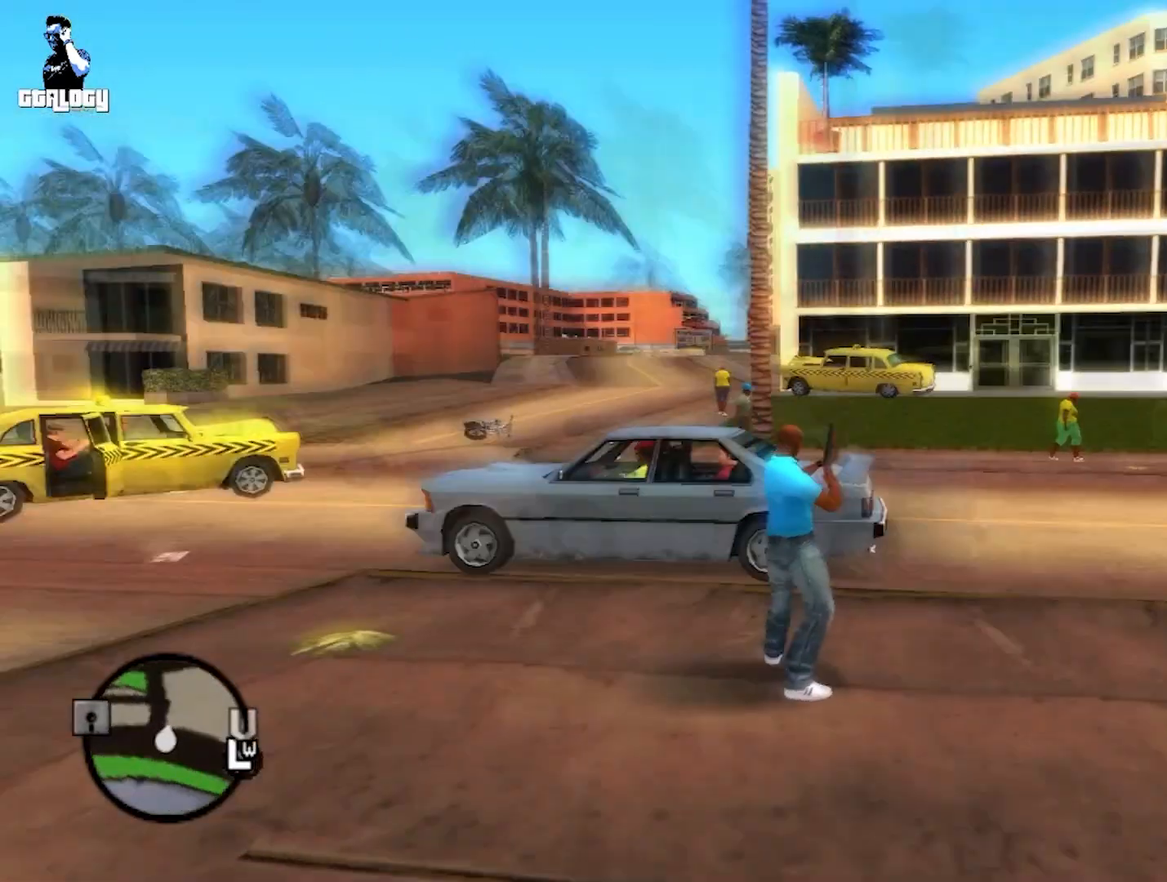
{"buttons": [], "left_stick": "center", "right_stick": "center", "events": []}
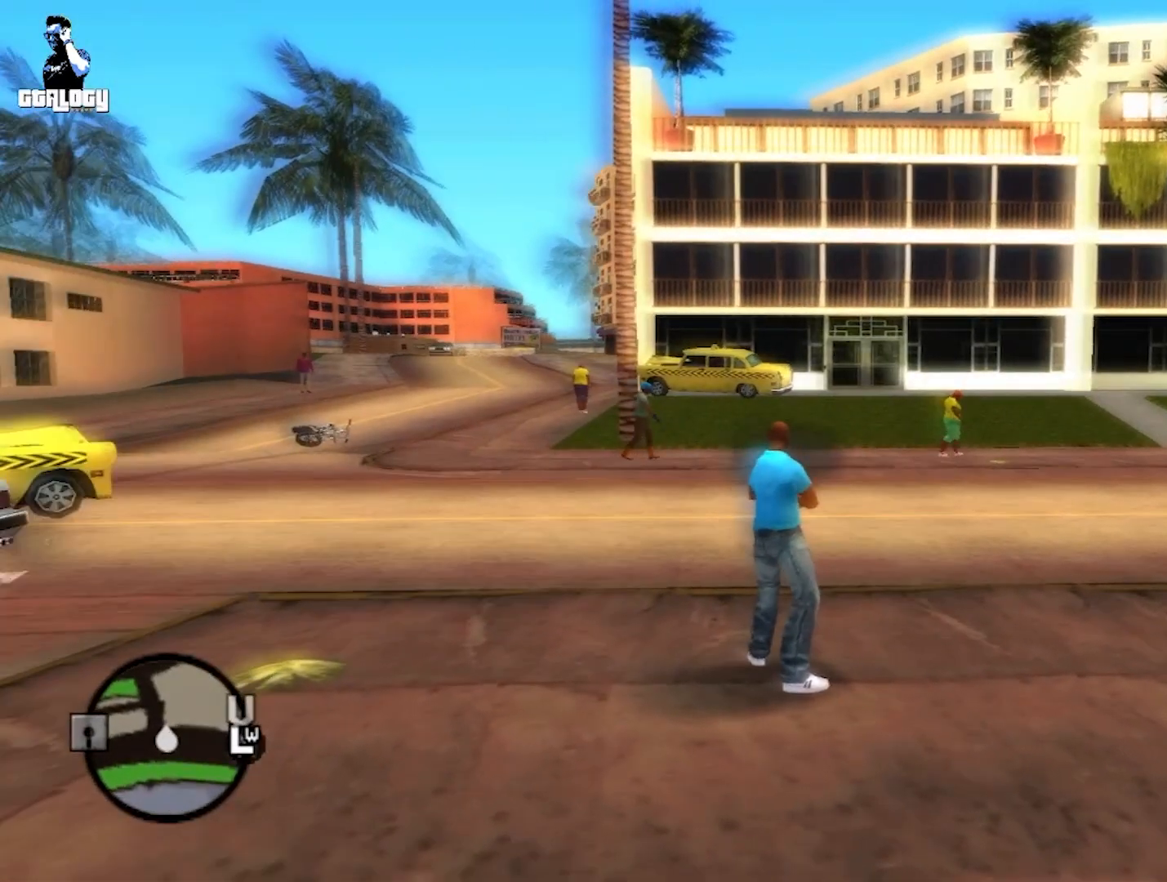
{"buttons": [], "left_stick": "center", "right_stick": "center", "events": []}
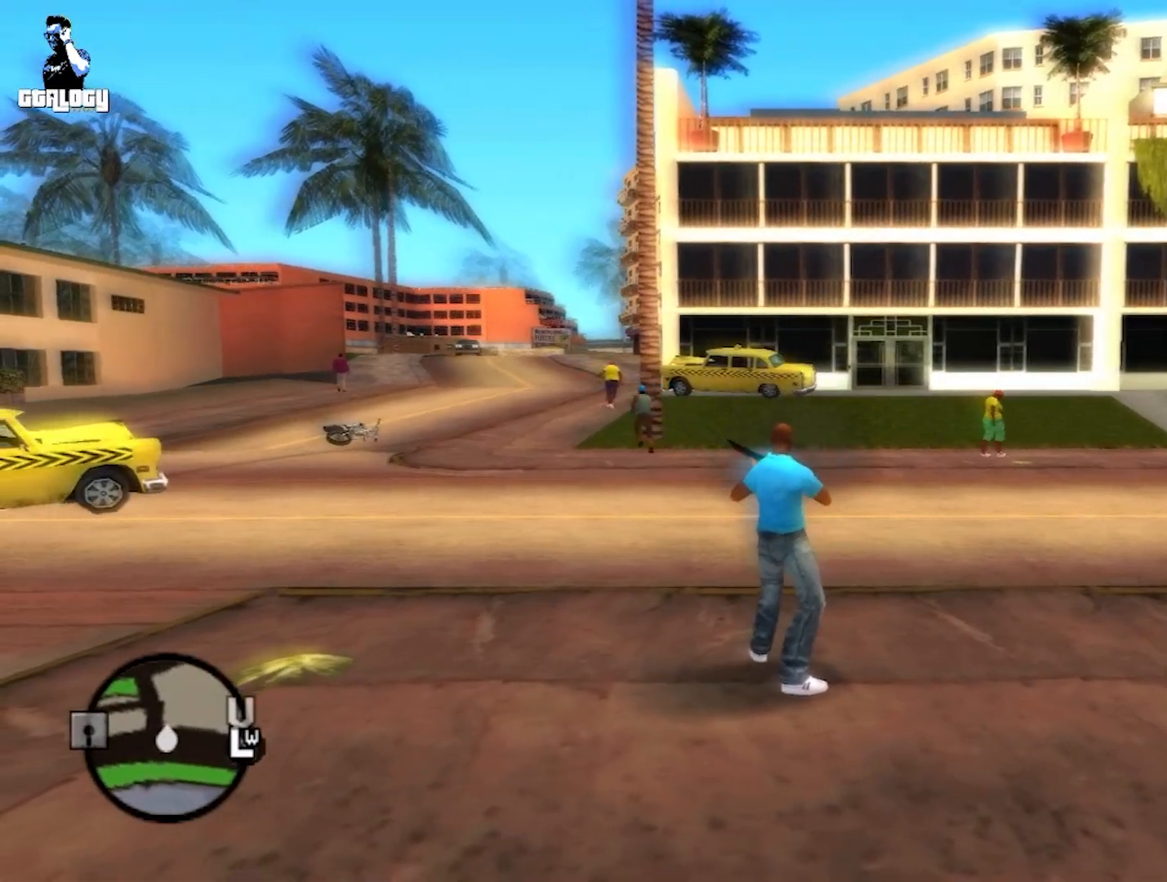
{"buttons": [], "left_stick": "center", "right_stick": "center", "events": []}
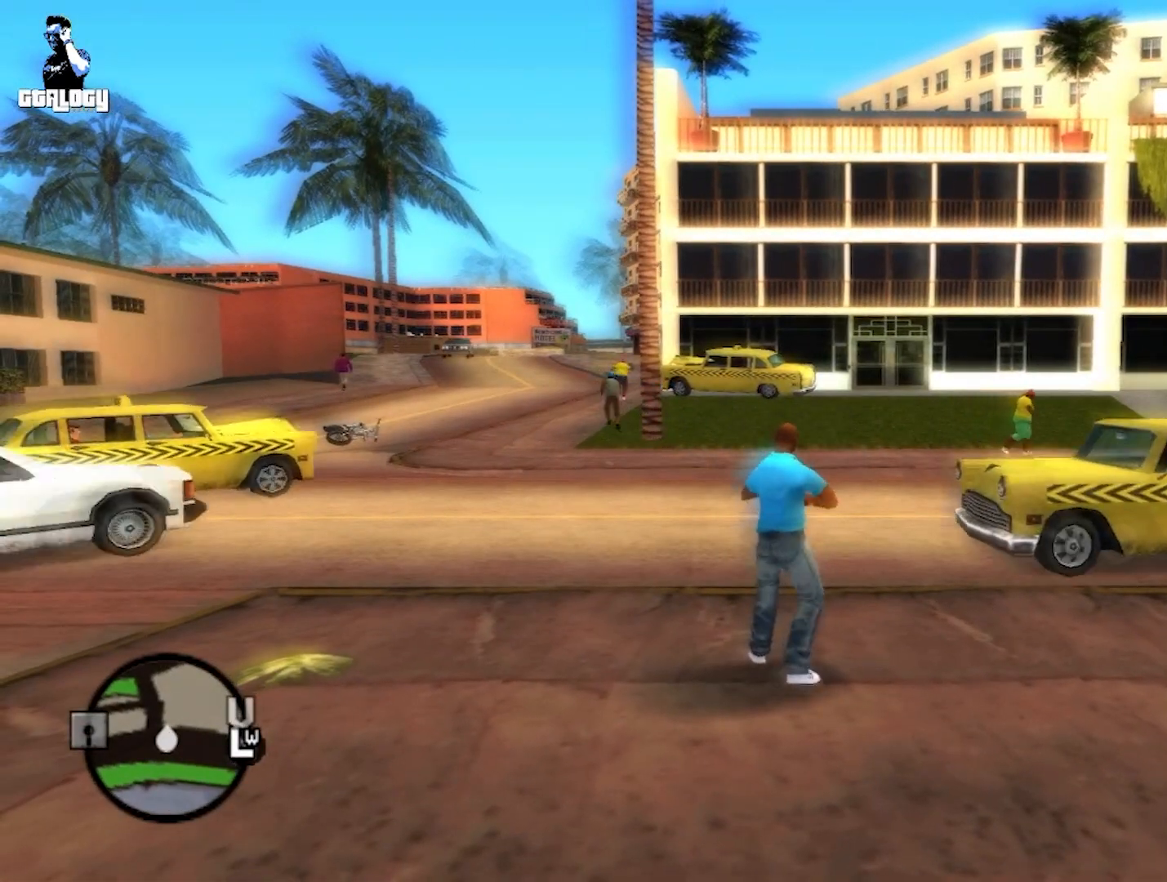
{"buttons": [], "left_stick": "center", "right_stick": "center", "events": []}
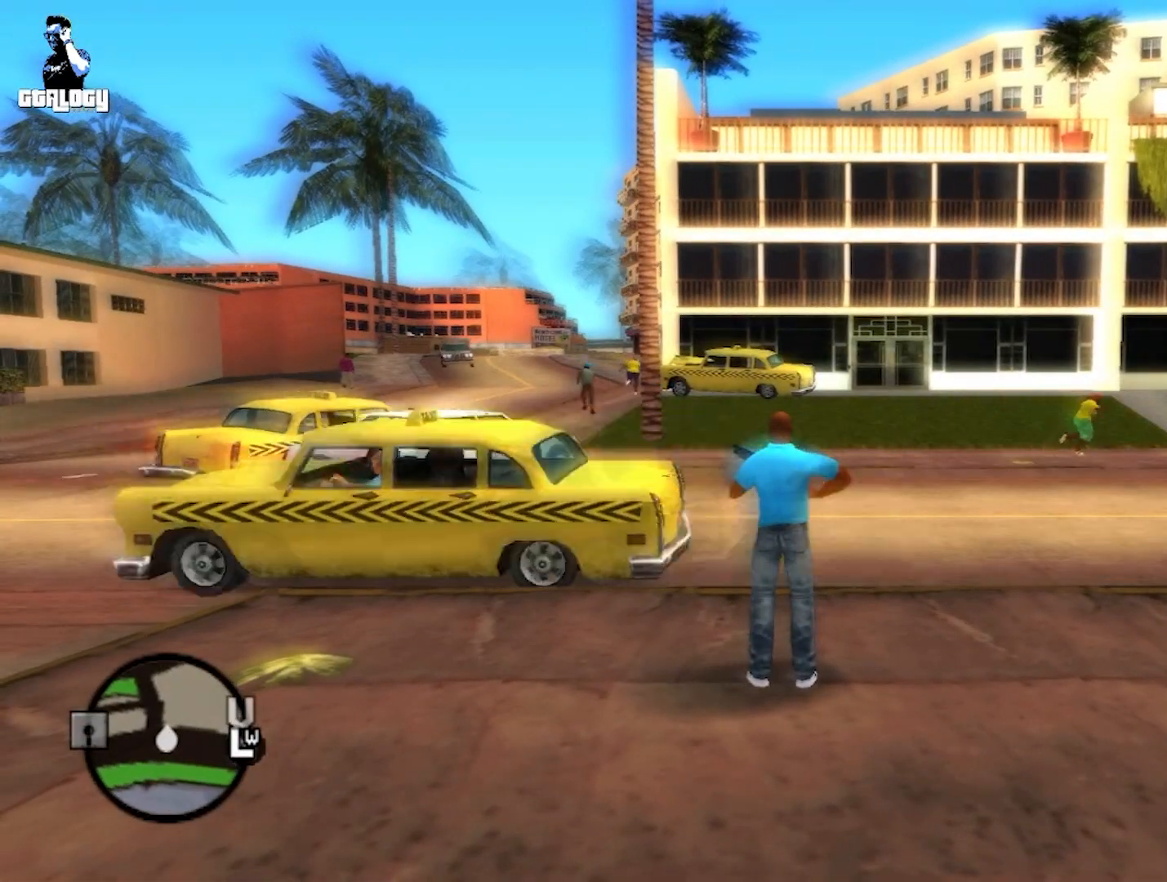
{"buttons": [], "left_stick": "center", "right_stick": "center", "events": []}
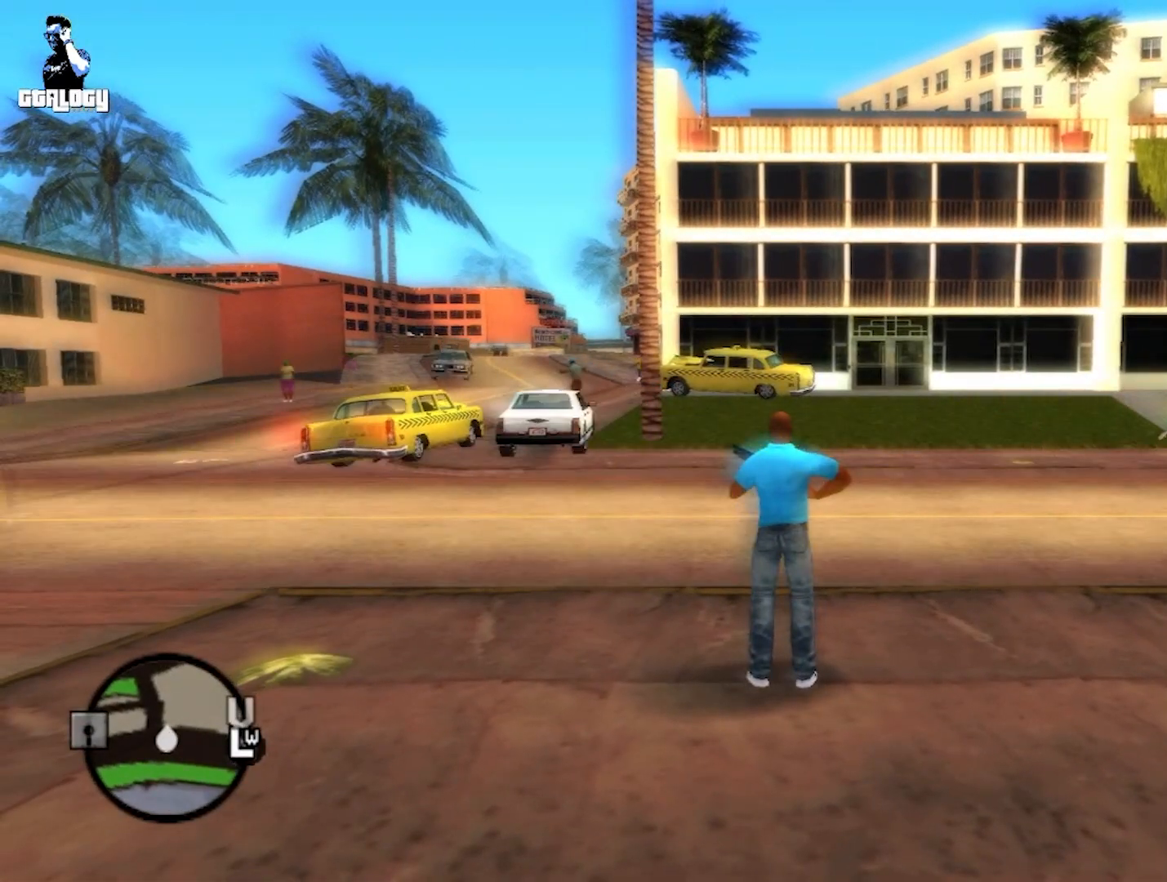
{"buttons": [], "left_stick": "center", "right_stick": "center", "events": []}
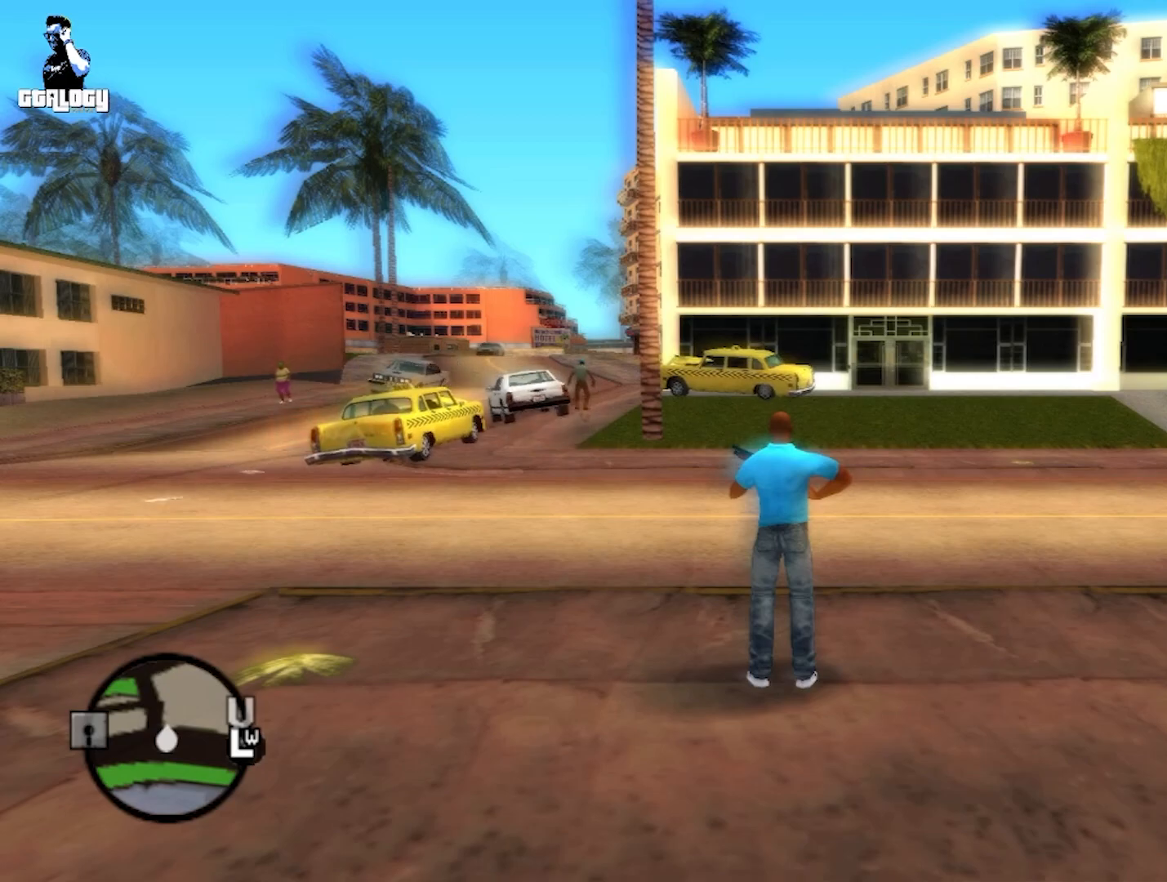
{"buttons": [], "left_stick": "center", "right_stick": "center", "events": []}
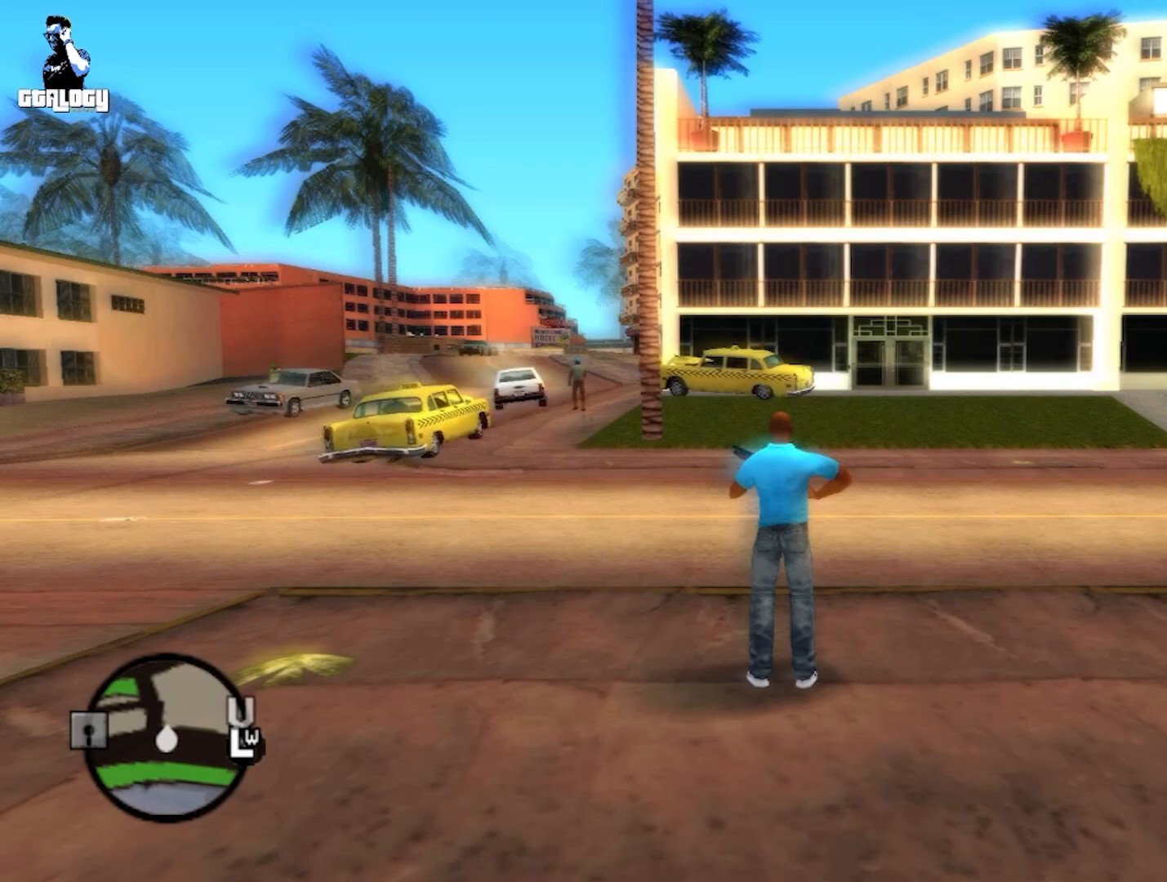
{"buttons": [], "left_stick": "center", "right_stick": "center", "events": [[133, "L1", "down"], [333, "L1", "up"]]}
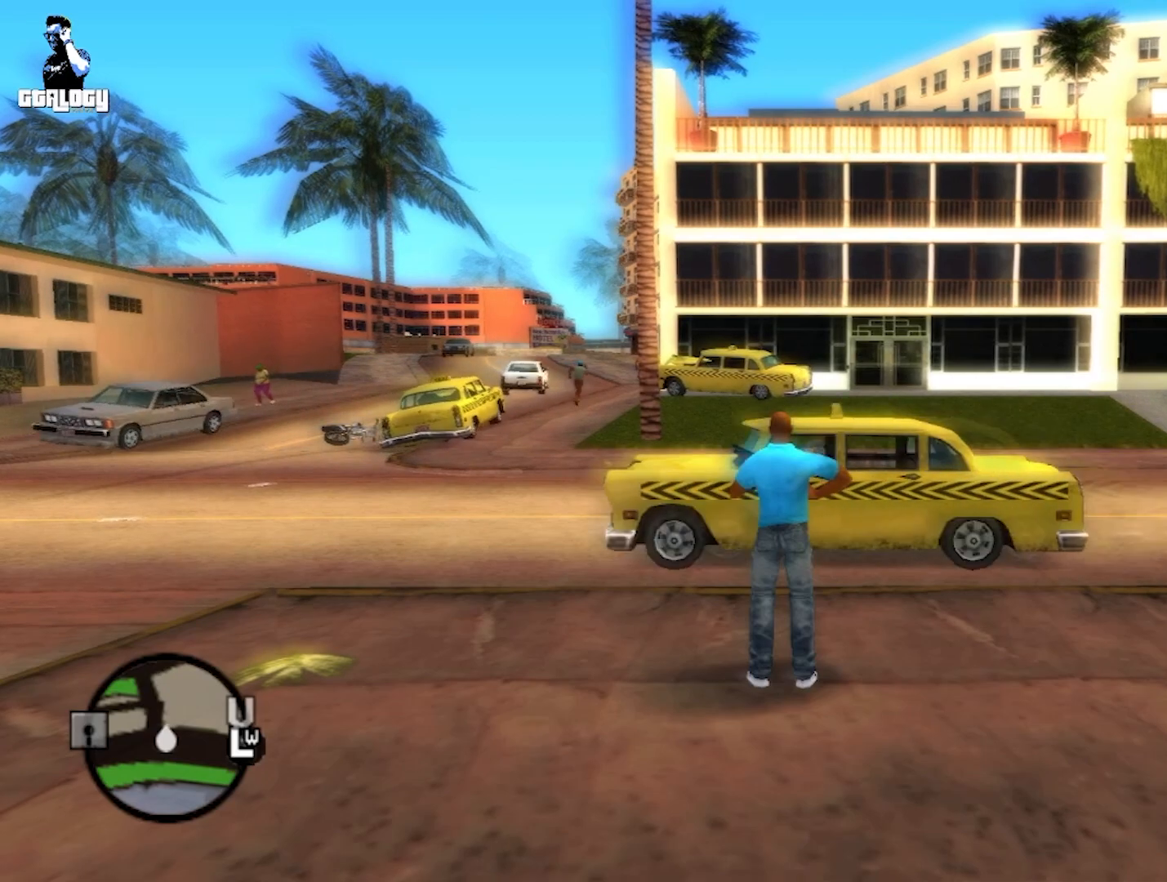
{"buttons": [], "left_stick": "center", "right_stick": "center", "events": [[217, "R1", "down"], [333, "R1", "up"]]}
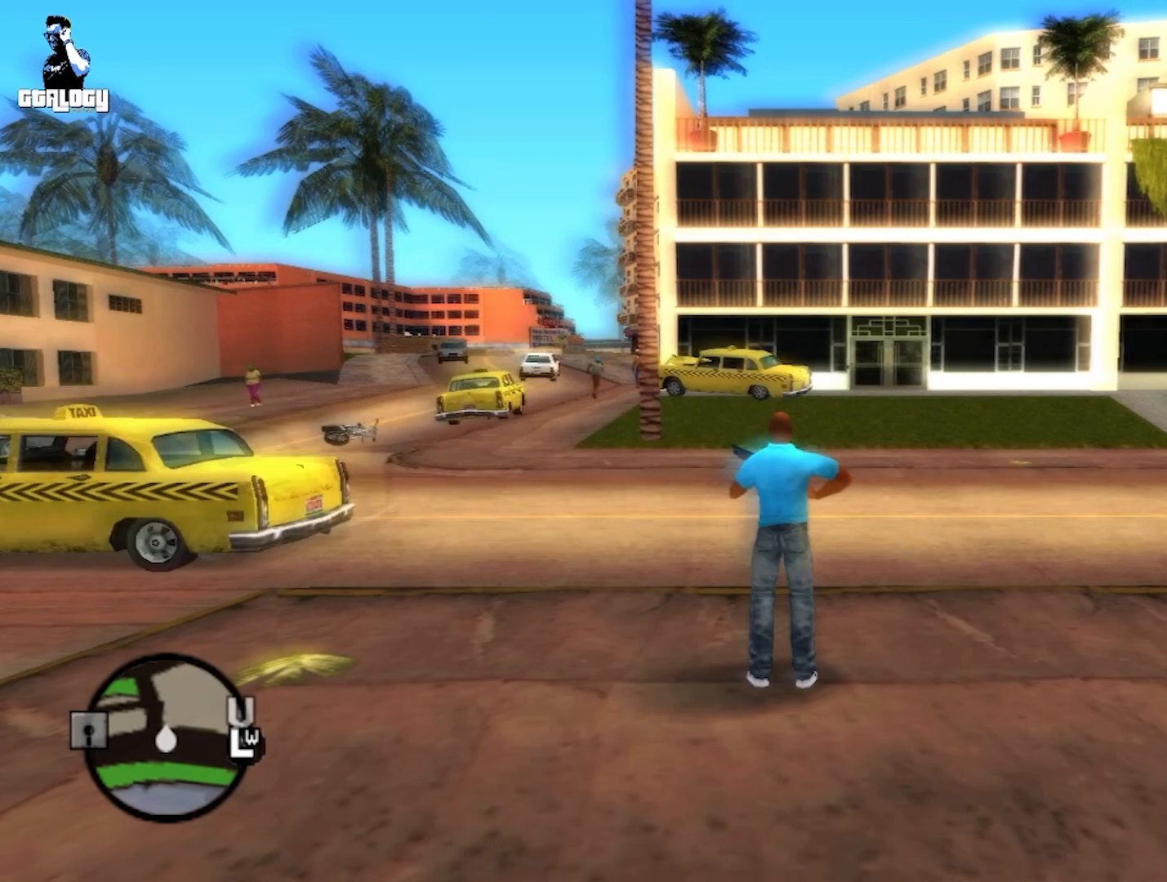
{"buttons": [], "left_stick": "center", "right_stick": "center", "events": []}
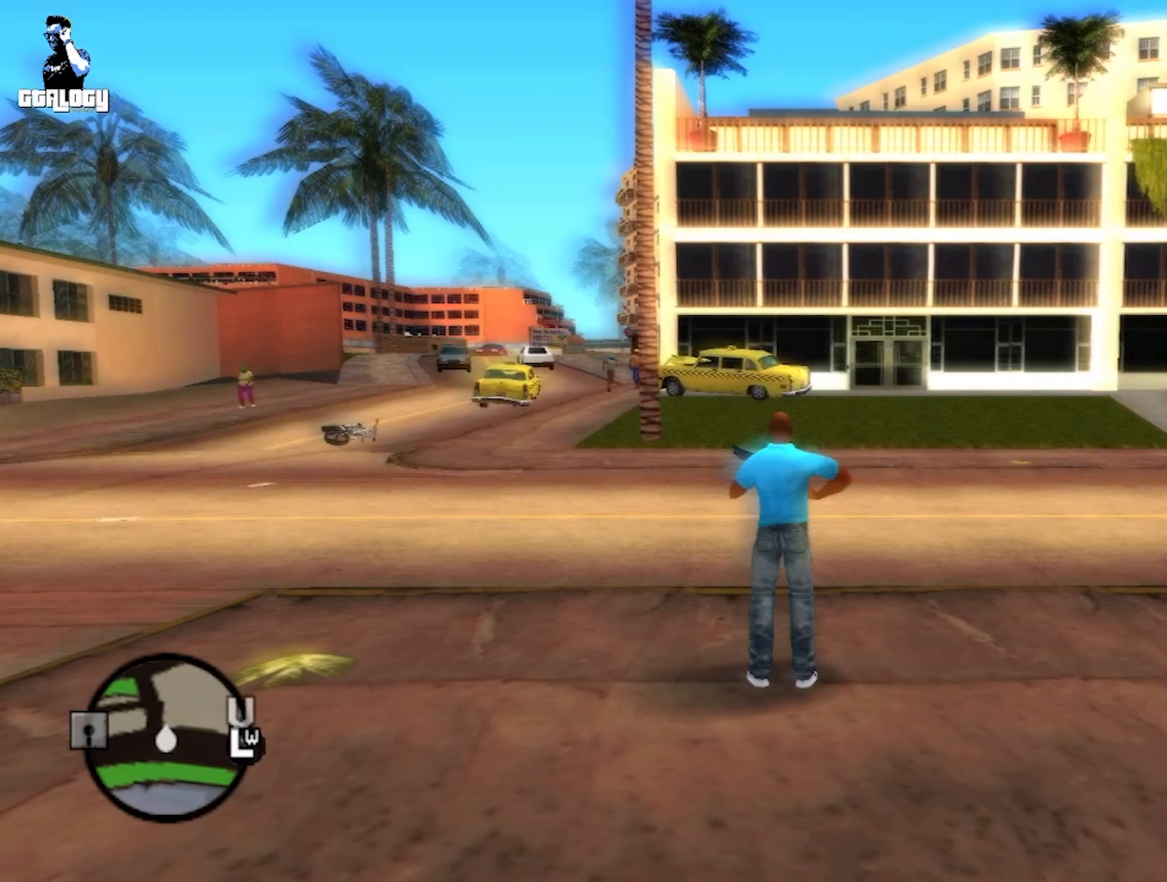
{"buttons": [], "left_stick": "center", "right_stick": "center", "events": [[50, "DPAD_DOWN", "down"], [167, "DPAD_DOWN", "up"]]}
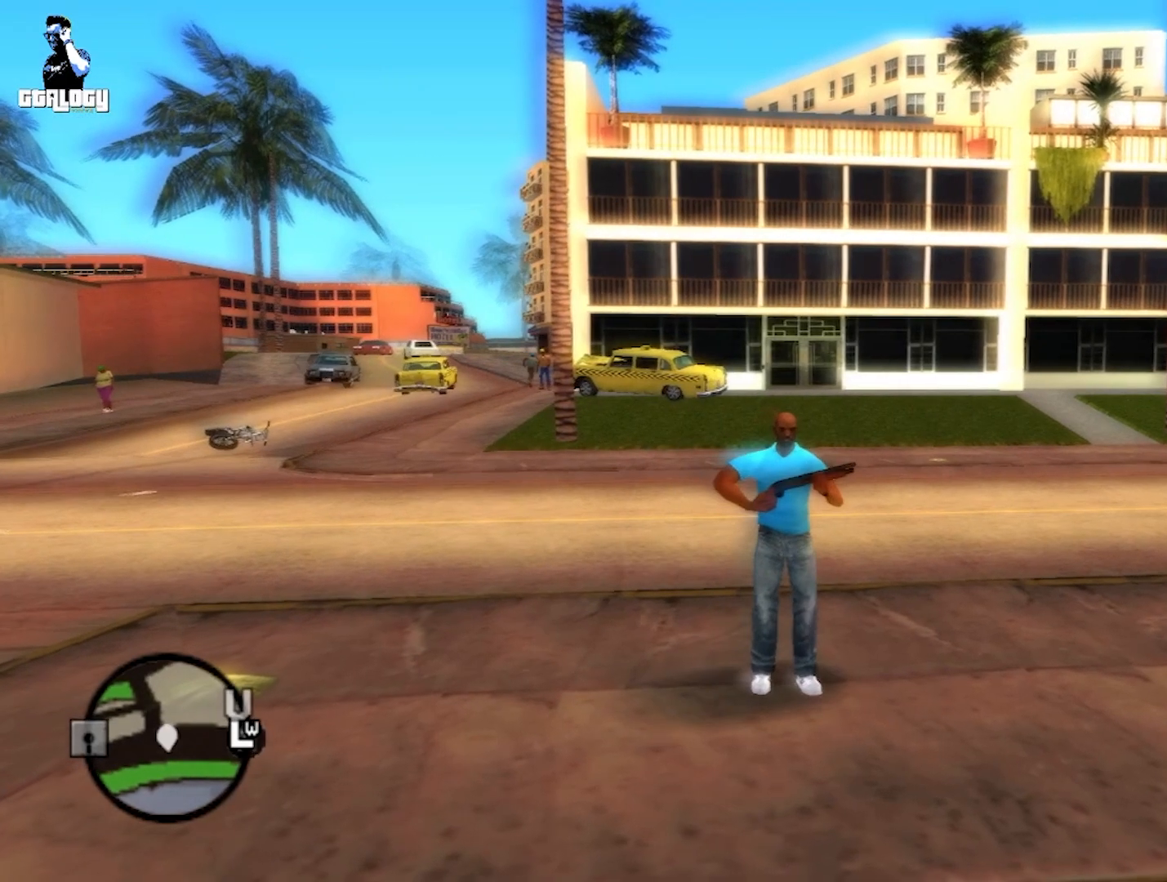
{"buttons": [], "left_stick": "center", "right_stick": "center", "events": [[167, "A", "down"], [383, "A", "up"]]}
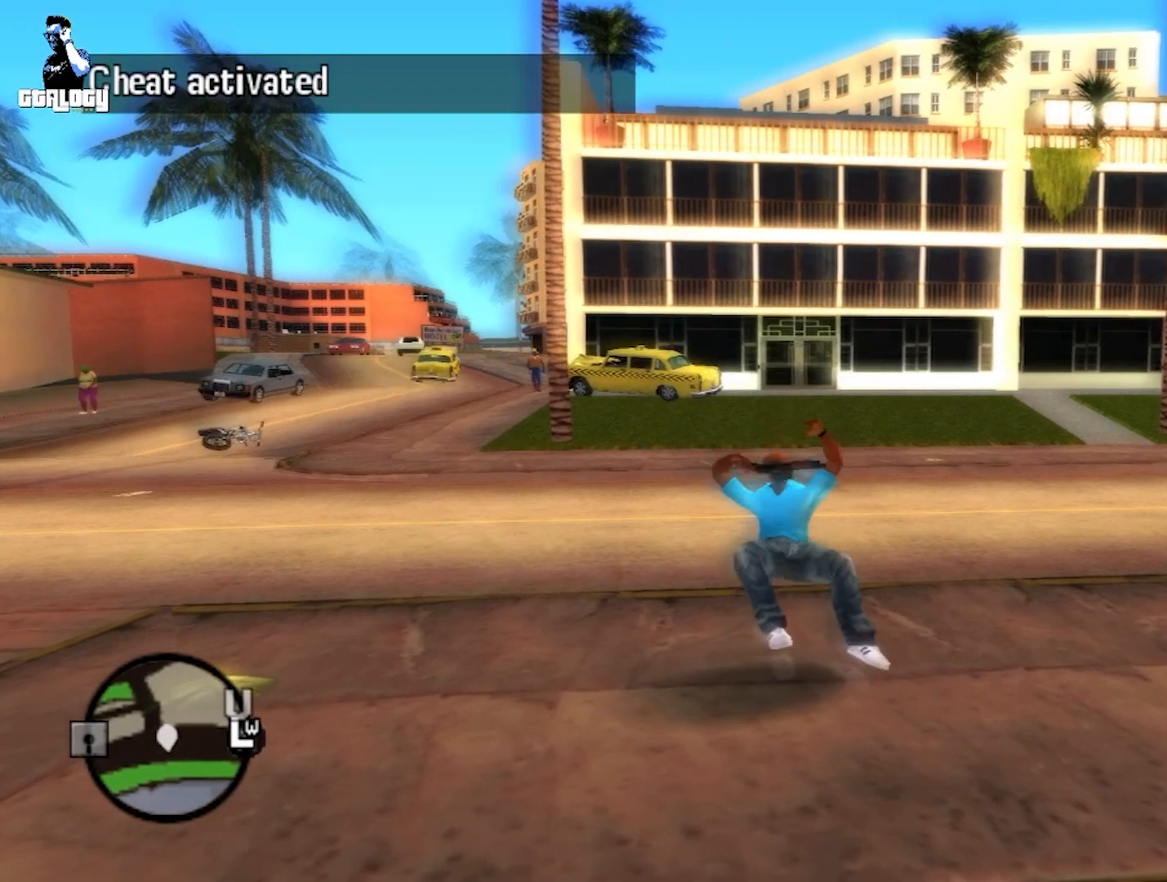
{"buttons": [], "left_stick": "center", "right_stick": "center", "events": []}
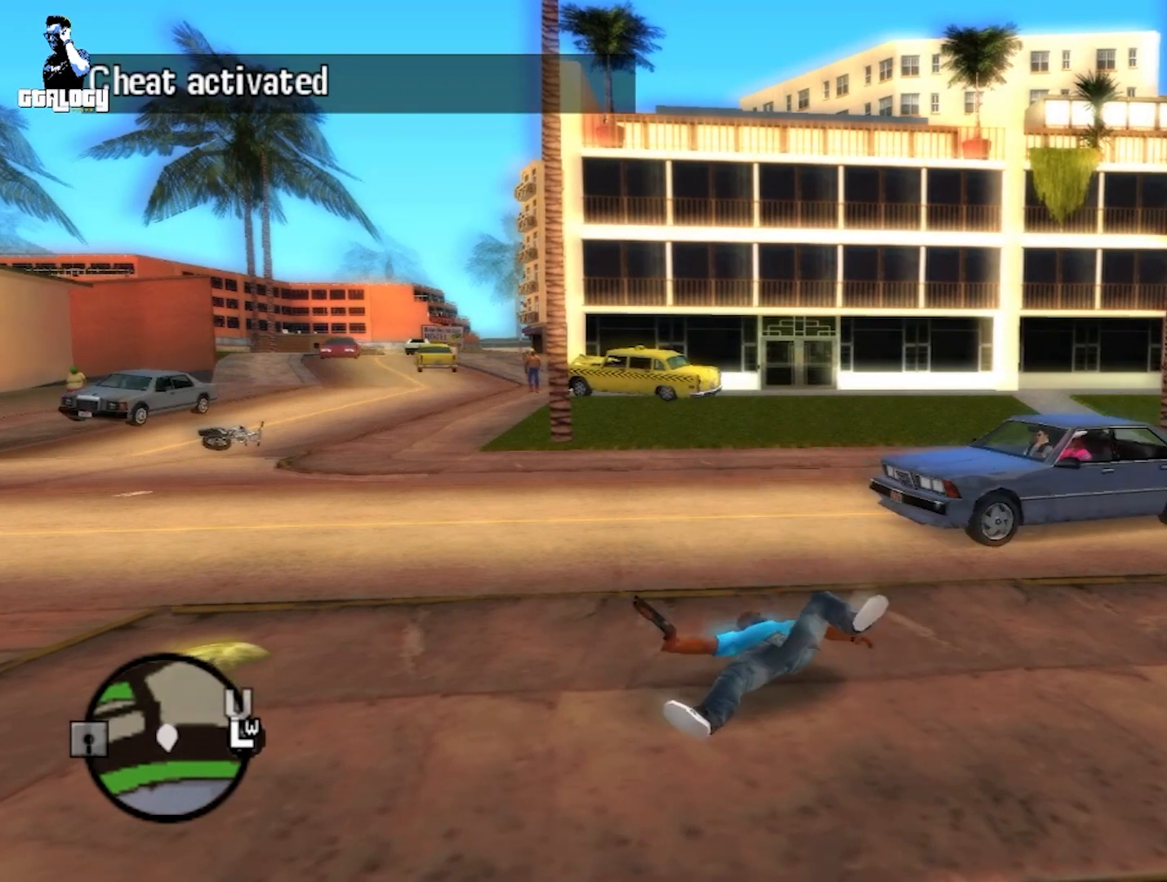
{"buttons": [], "left_stick": "center", "right_stick": "center", "events": []}
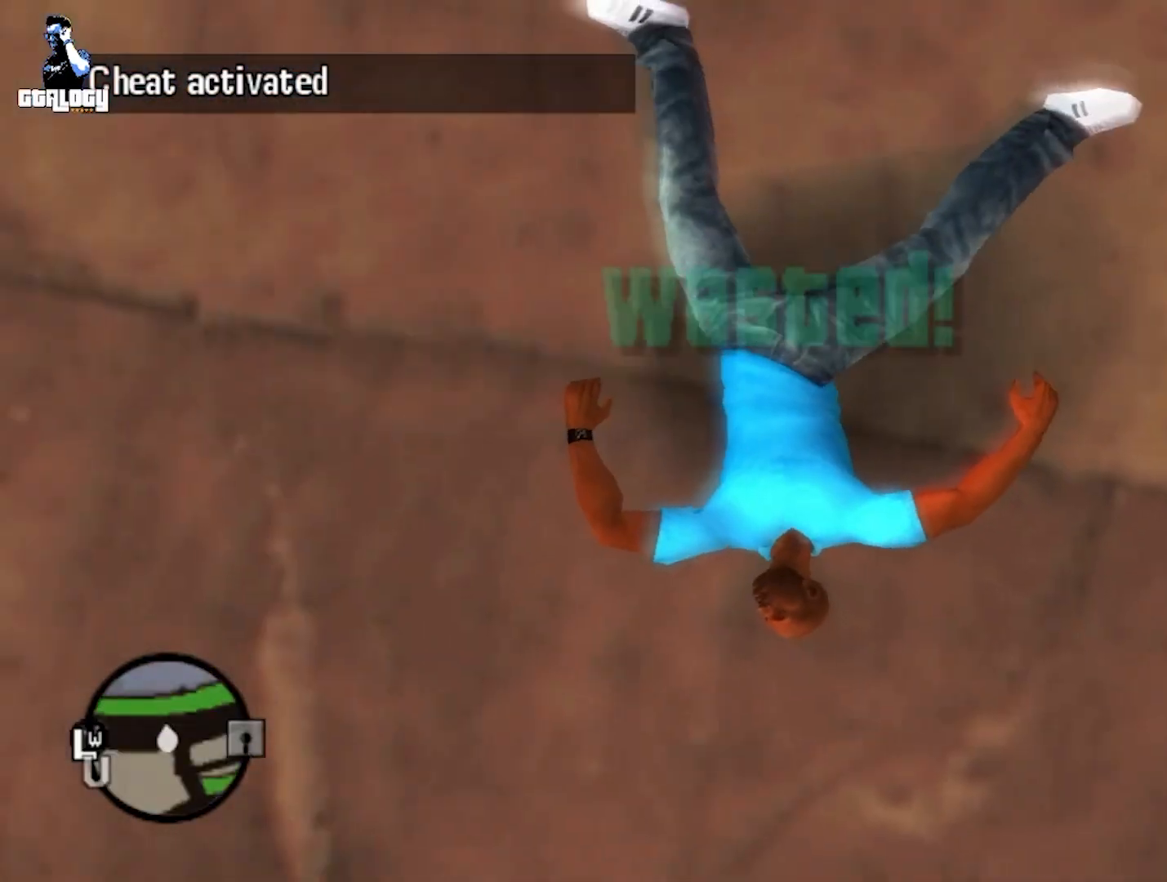
{"buttons": [], "left_stick": "center", "right_stick": "center", "events": []}
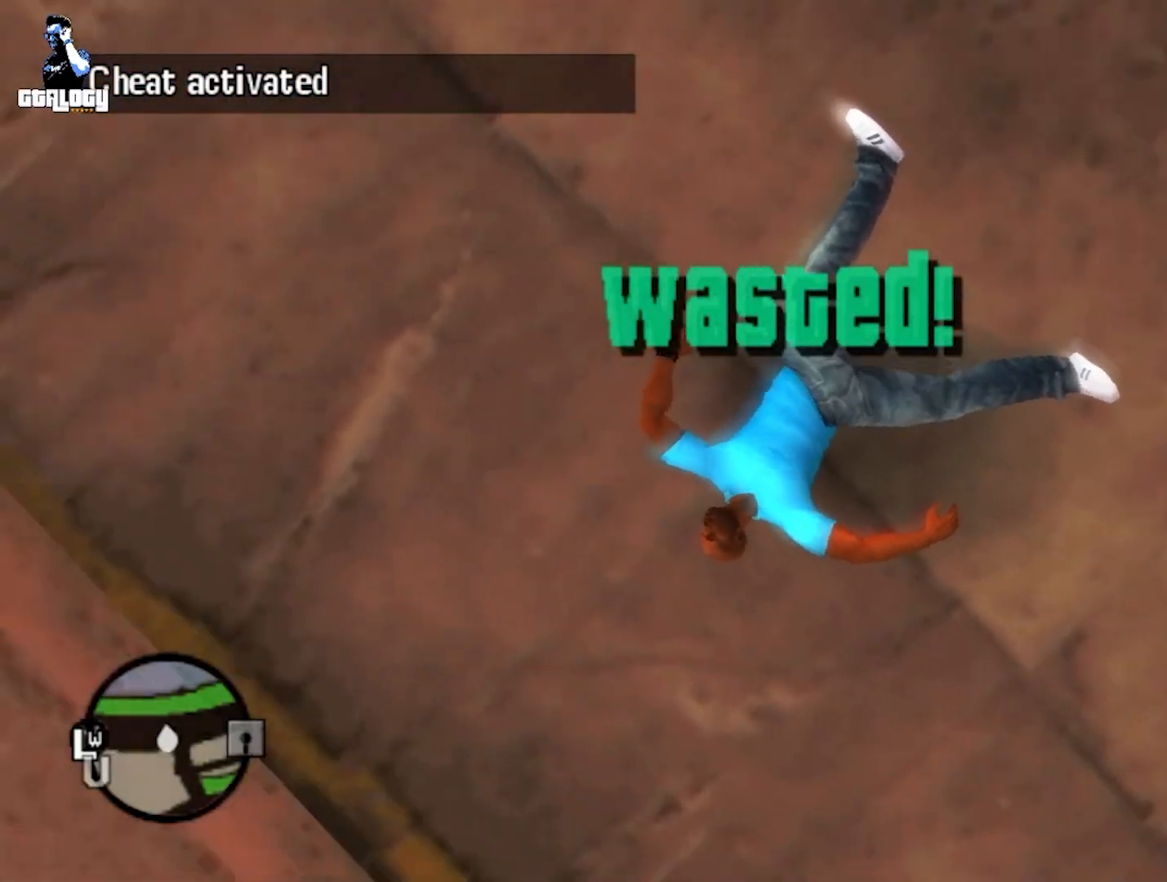
{"buttons": [], "left_stick": "center", "right_stick": "center", "events": []}
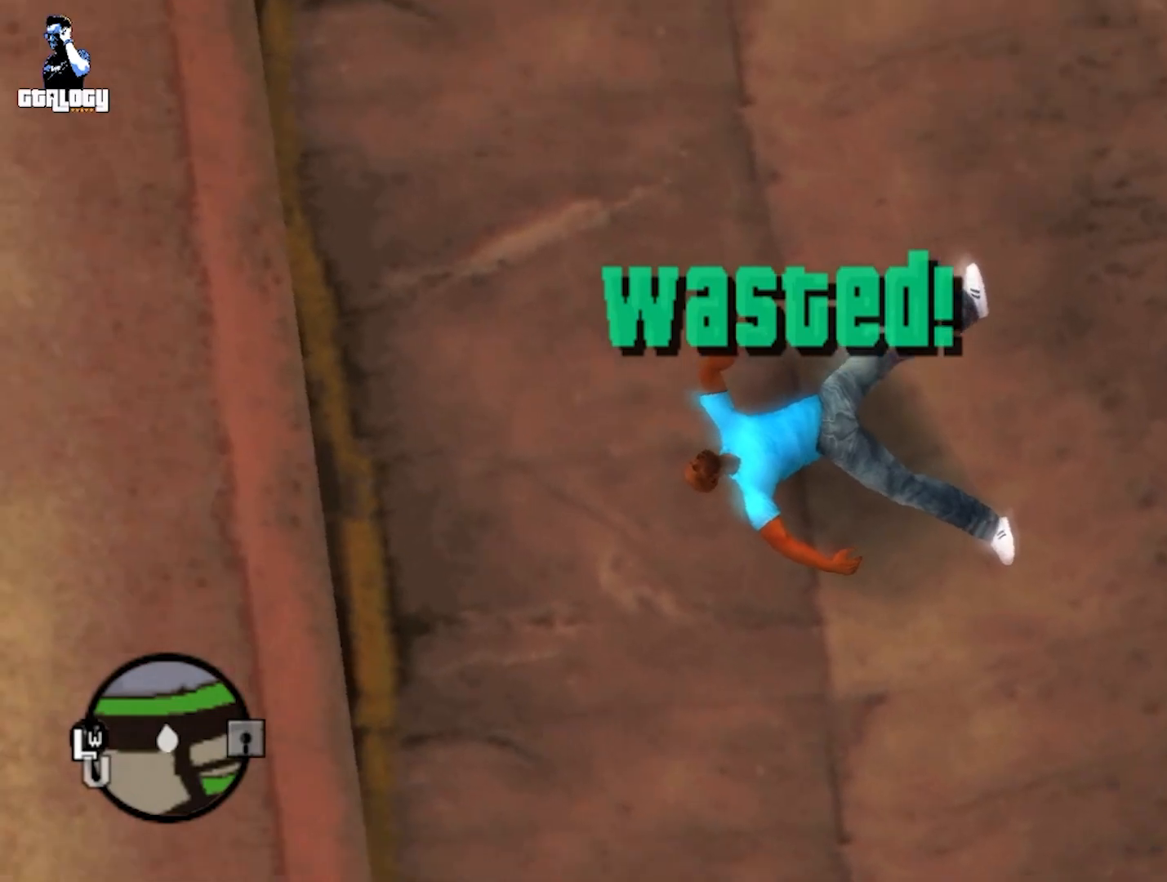
{"buttons": [], "left_stick": "center", "right_stick": "center", "events": []}
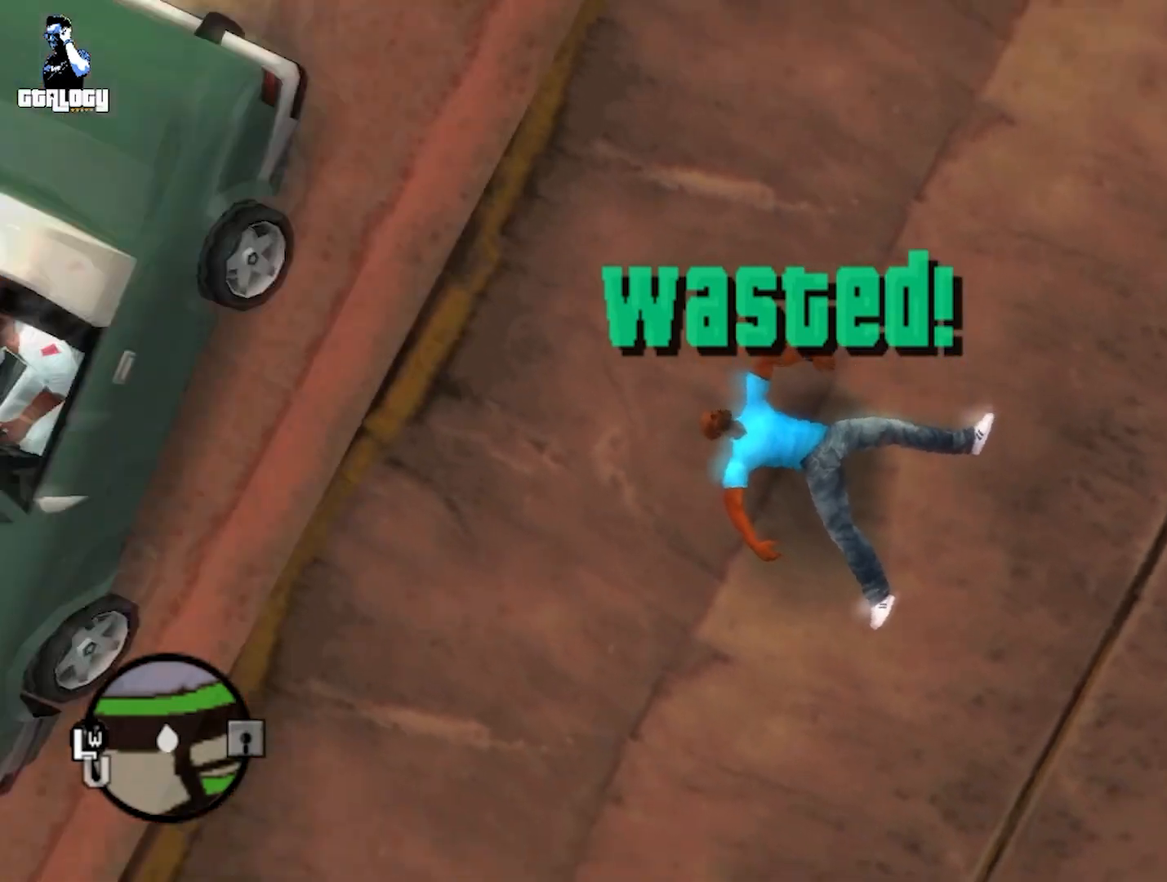
{"buttons": [], "left_stick": "center", "right_stick": "center", "events": []}
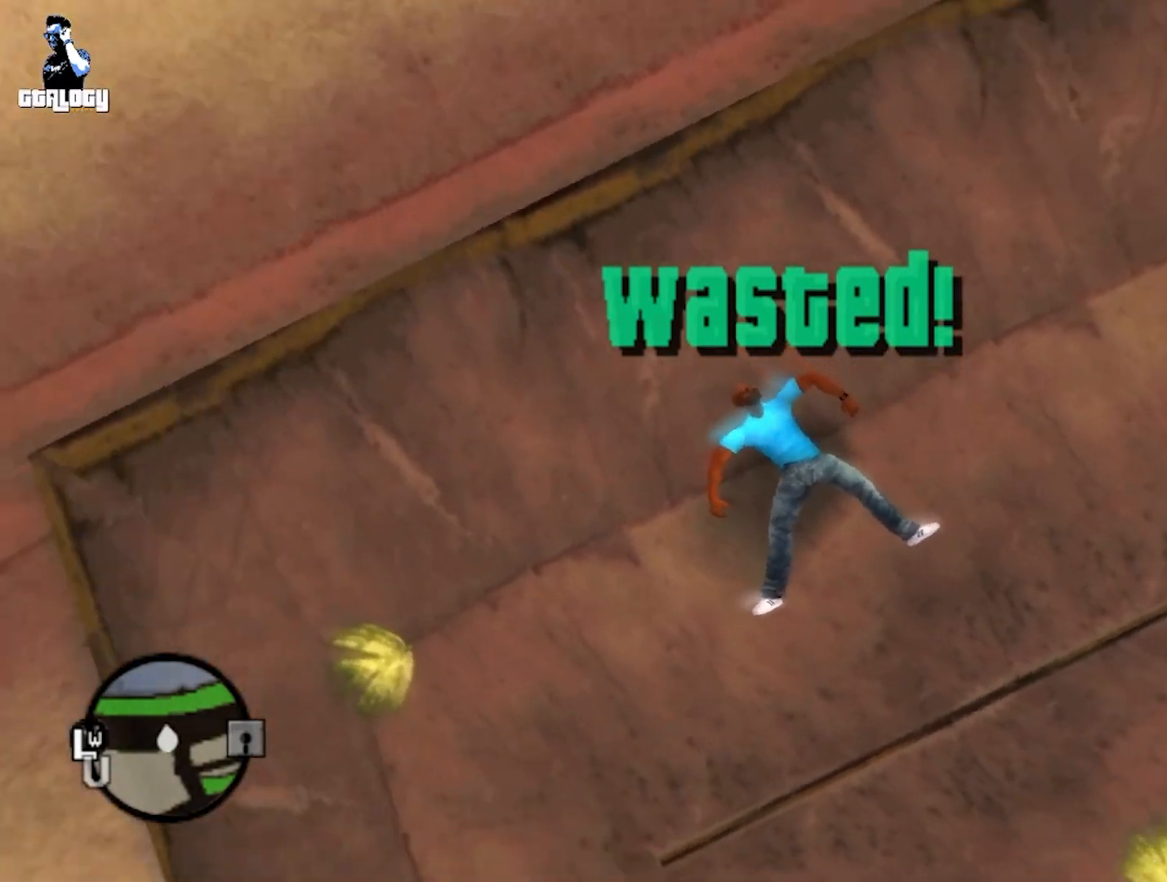
{"buttons": [], "left_stick": "center", "right_stick": "center", "events": []}
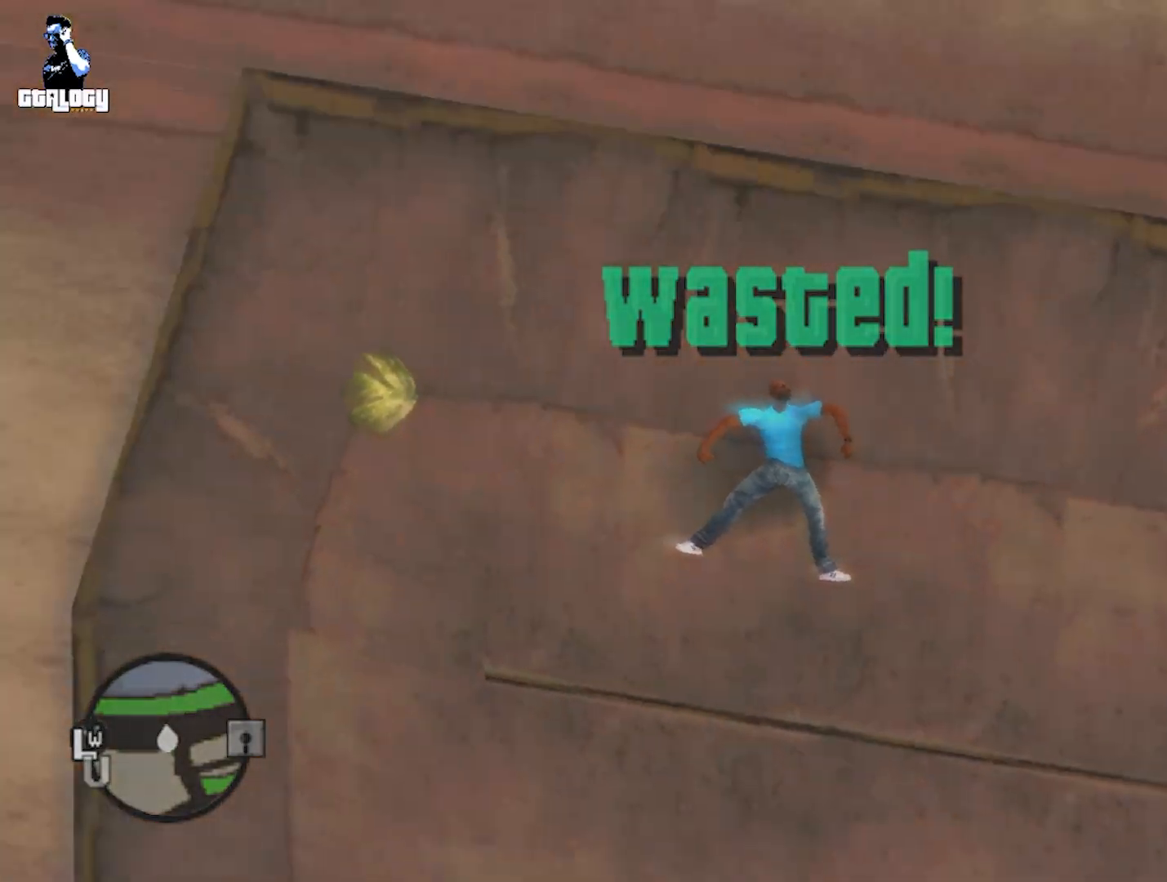
{"buttons": [], "left_stick": "center", "right_stick": "center", "events": []}
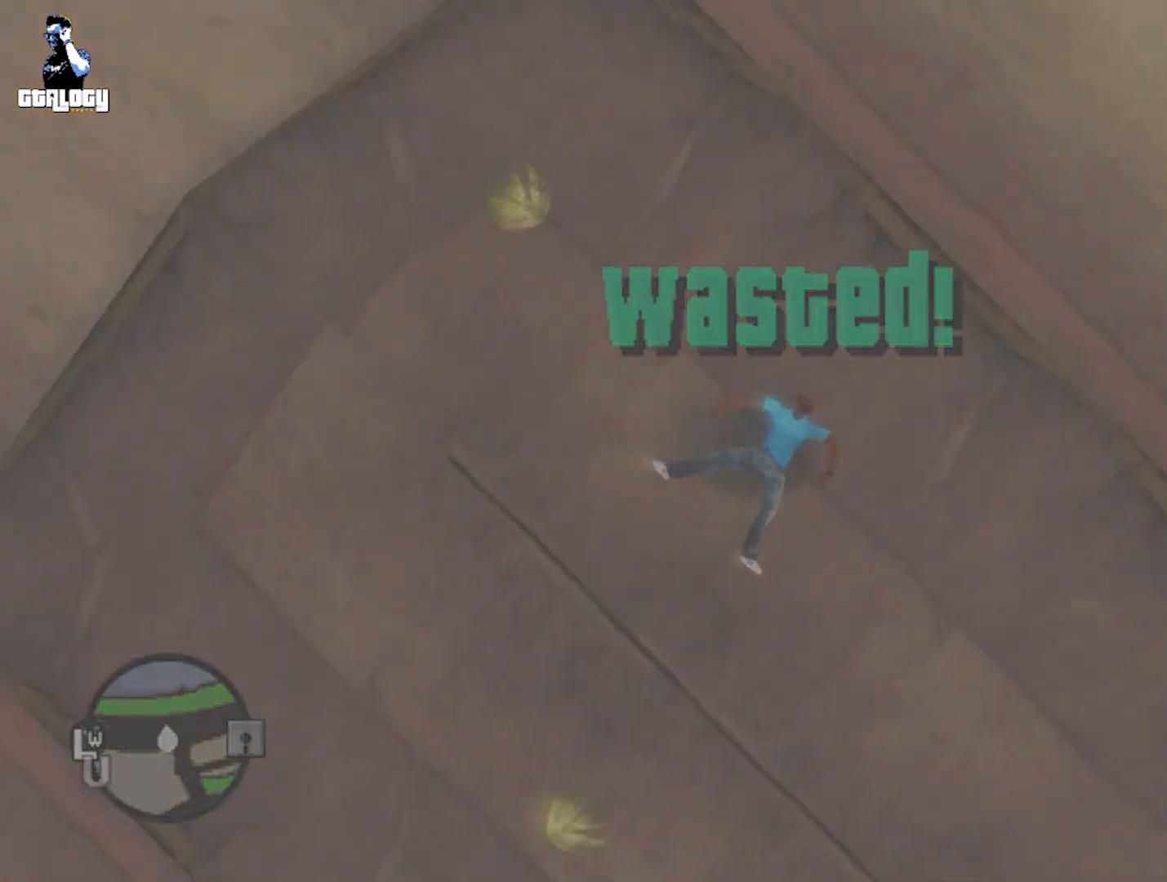
{"buttons": [], "left_stick": "center", "right_stick": "center", "events": []}